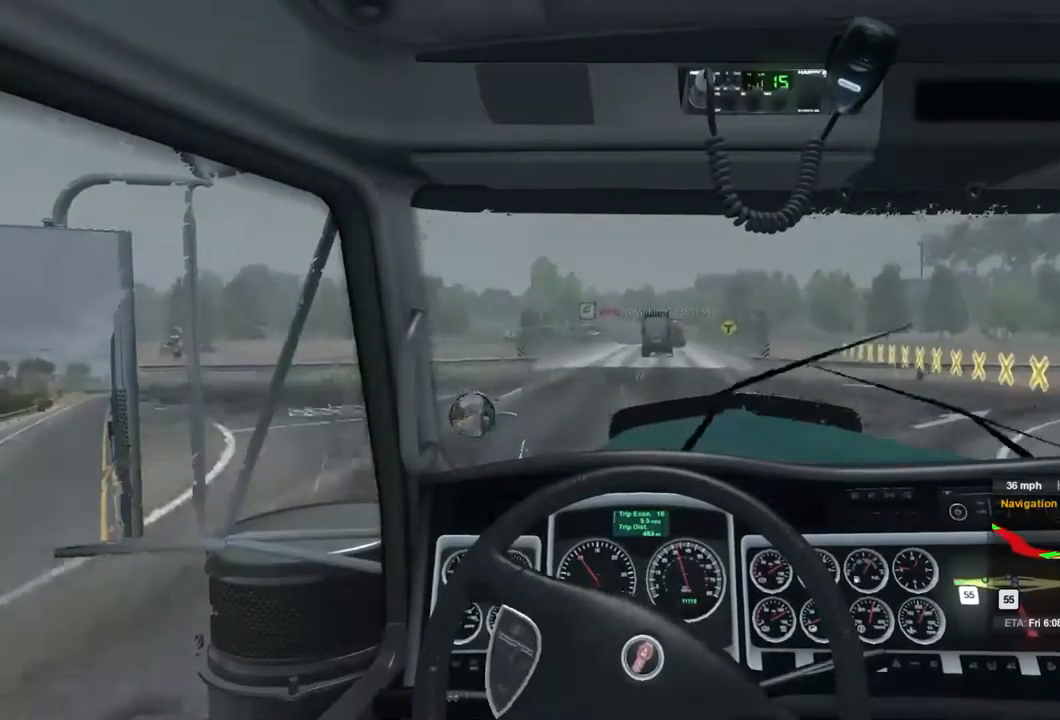
Gameplay with a controller (Xbox layout); each line is a JSON object with the inputs held at the frame after it. "events" lists button and stick changes between this image and that frame as [ms after this image, input, new state], when the widget could be followed in between.
{"buttons": [], "left_stick": "center", "right_stick": "center", "events": []}
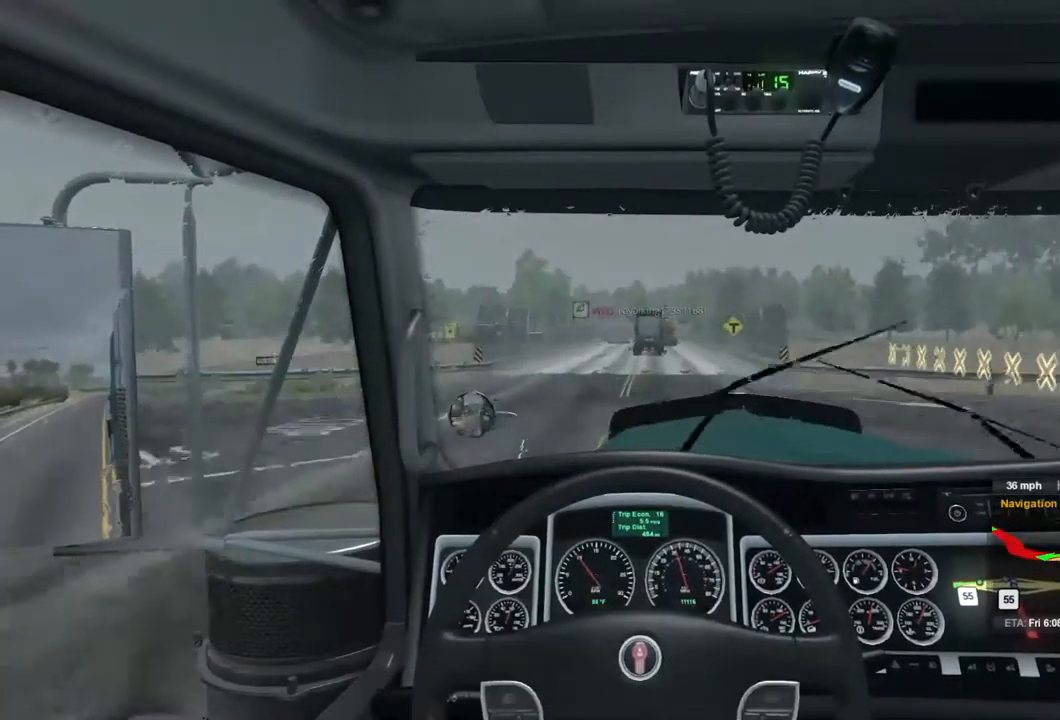
{"buttons": [], "left_stick": "center", "right_stick": "center", "events": [[200, "R2", "down"], [433, "R2", "up"]]}
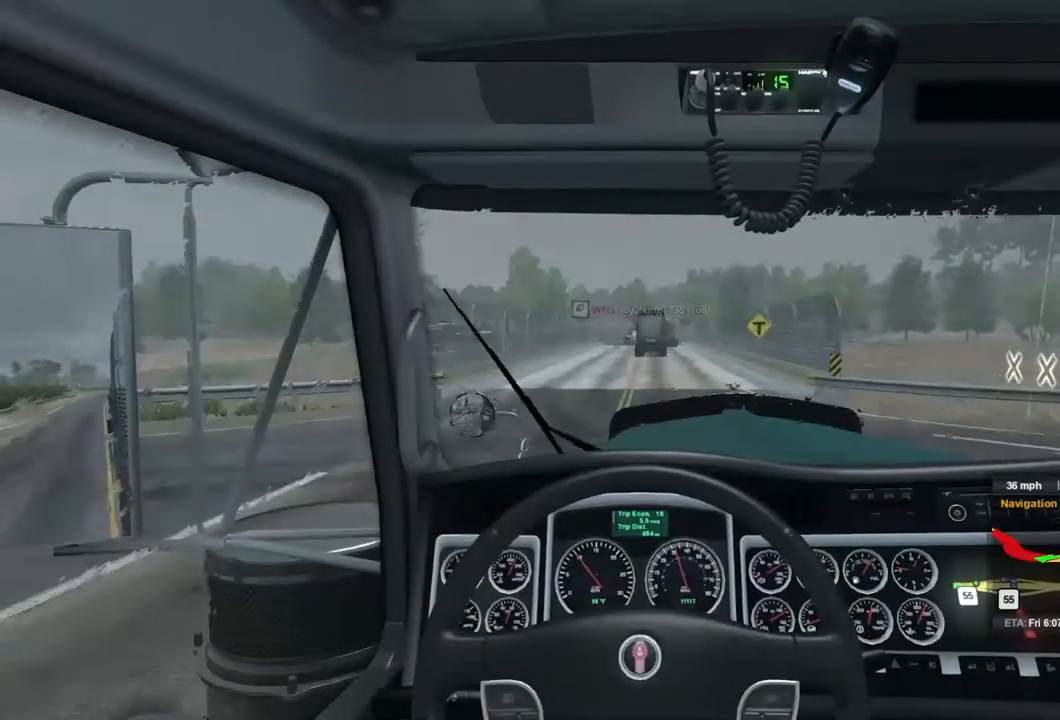
{"buttons": [], "left_stick": "center", "right_stick": "center", "events": [[233, "L1", "down"], [333, "L1", "up"]]}
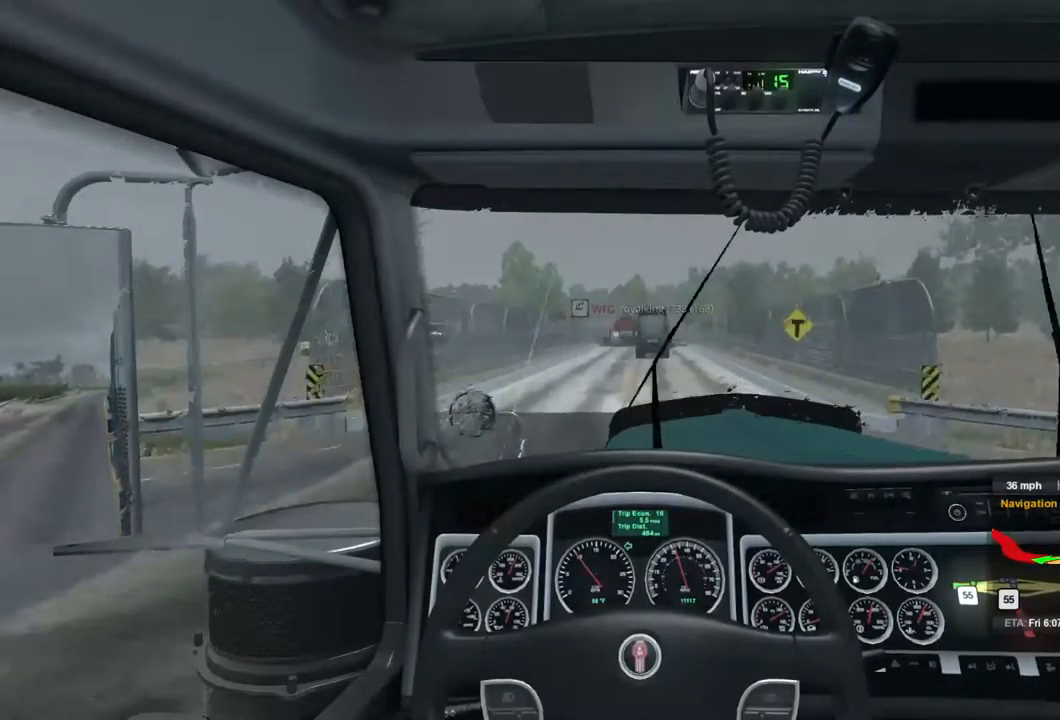
{"buttons": [], "left_stick": "center", "right_stick": "center", "events": []}
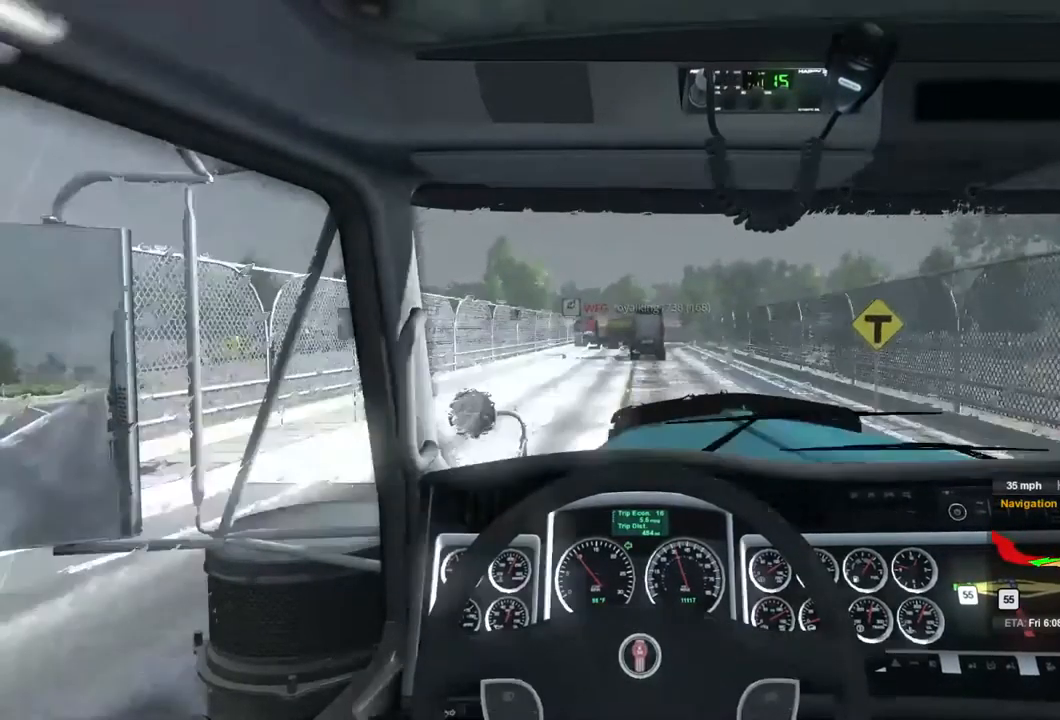
{"buttons": [], "left_stick": "center", "right_stick": "center", "events": []}
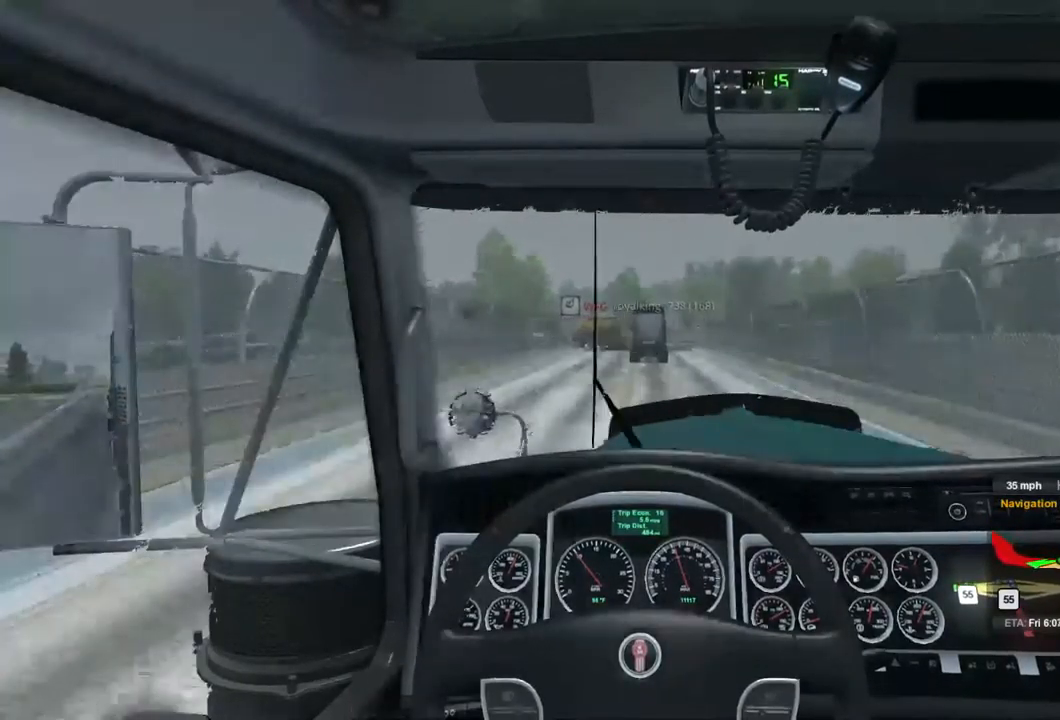
{"buttons": [], "left_stick": "center", "right_stick": "center", "events": []}
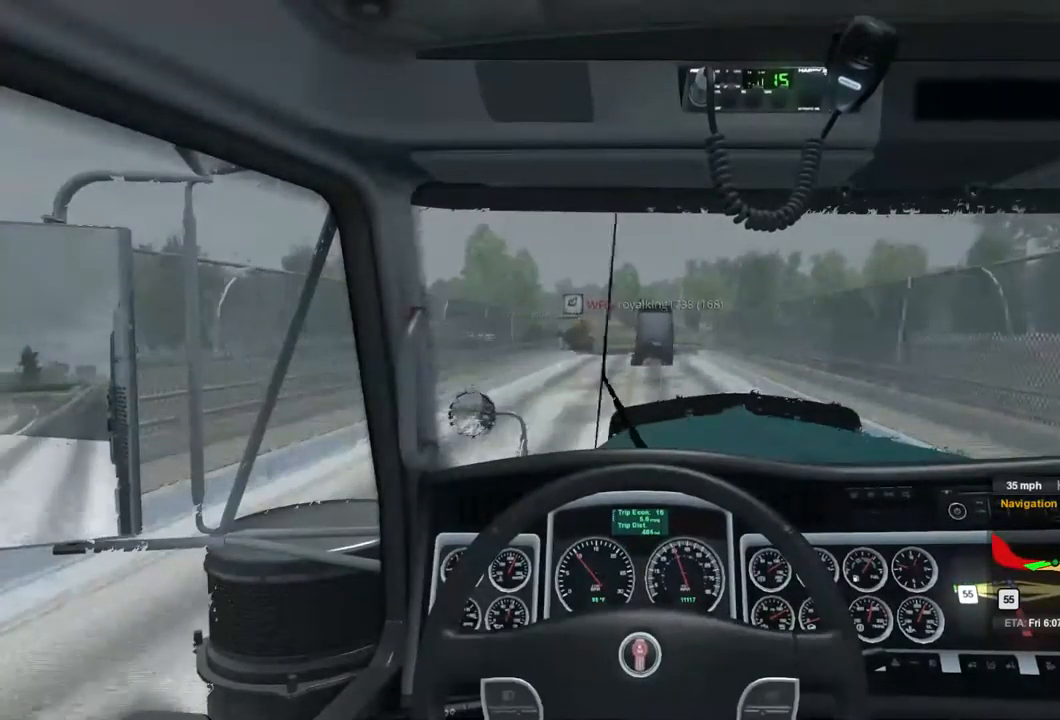
{"buttons": [], "left_stick": "center", "right_stick": "center", "events": []}
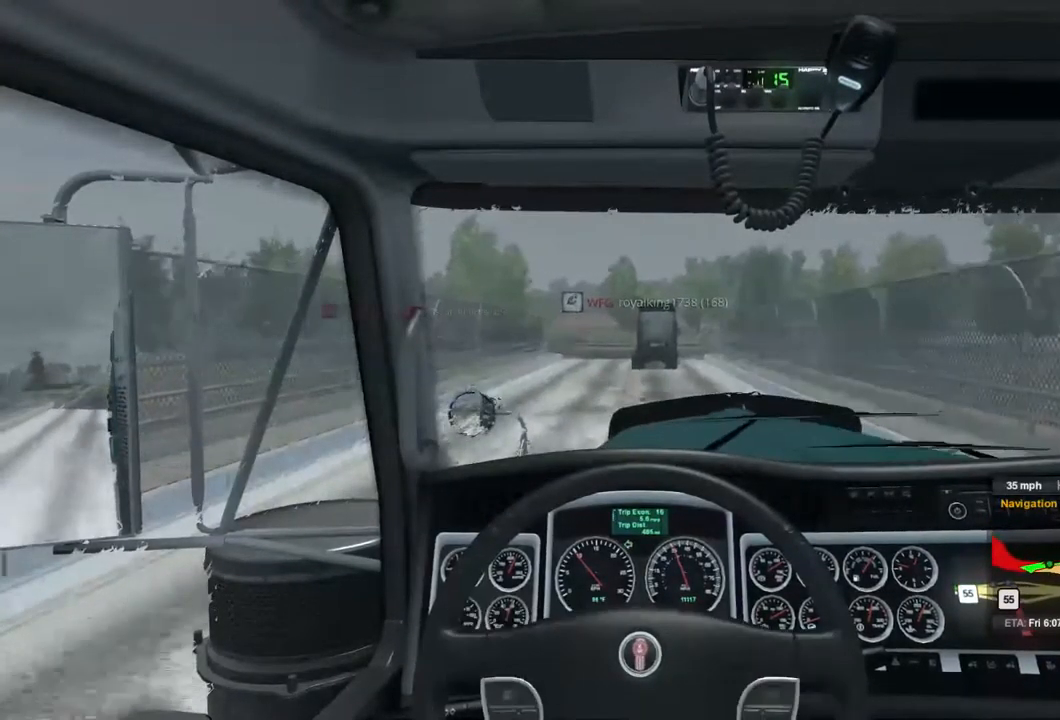
{"buttons": [], "left_stick": "center", "right_stick": "center", "events": []}
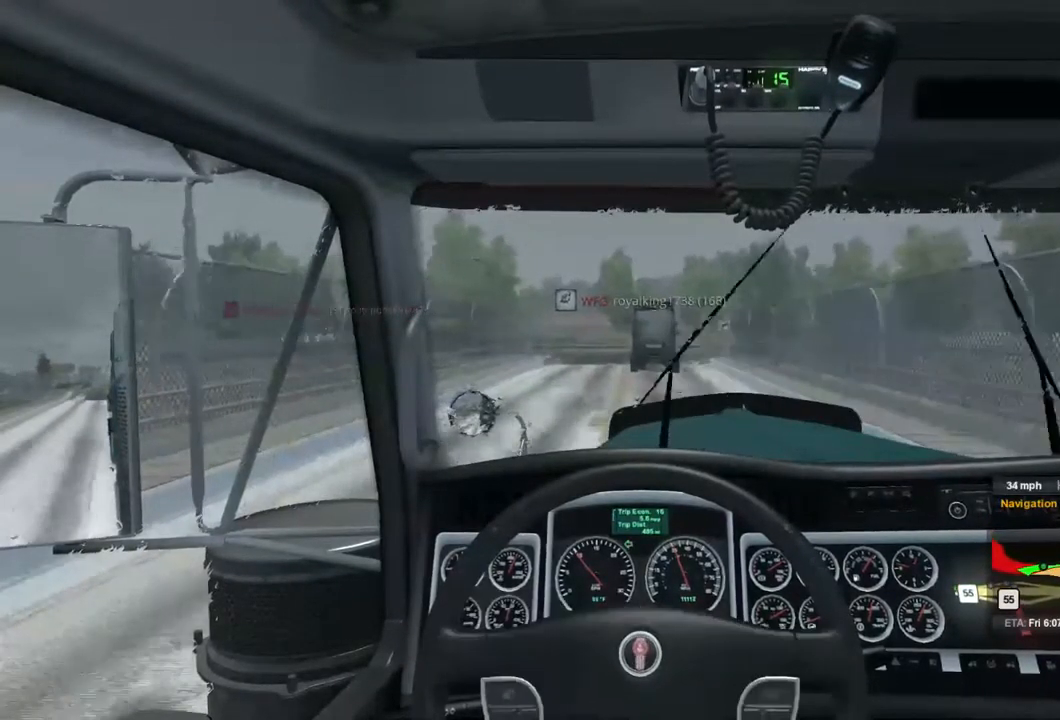
{"buttons": [], "left_stick": "center", "right_stick": "center", "events": []}
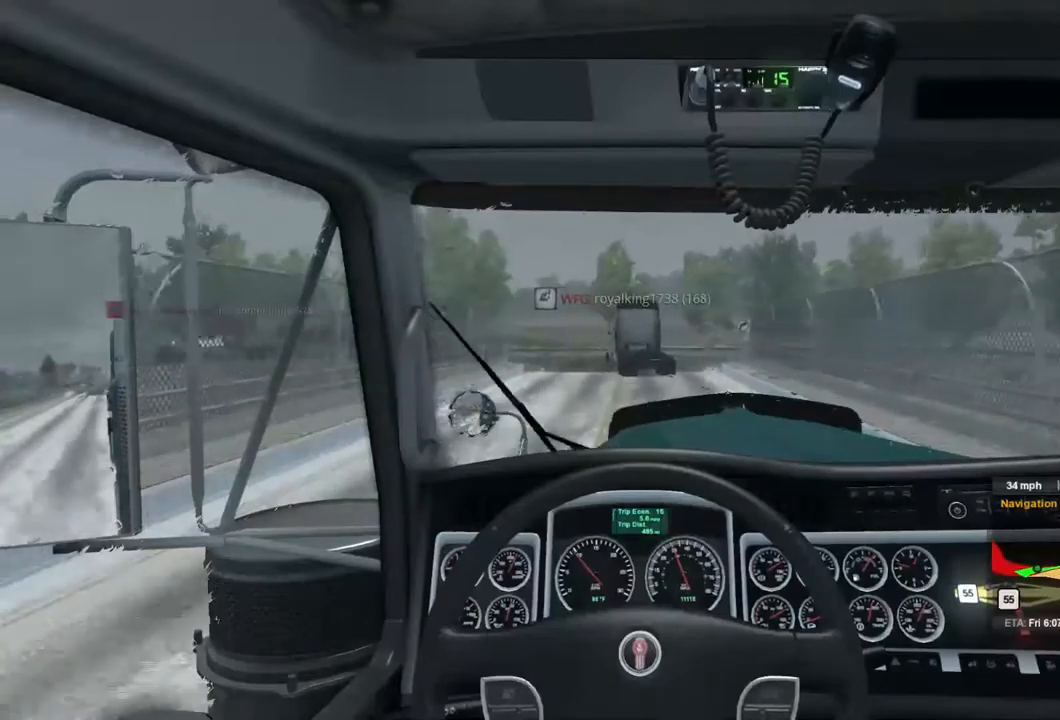
{"buttons": [], "left_stick": "center", "right_stick": "center", "events": []}
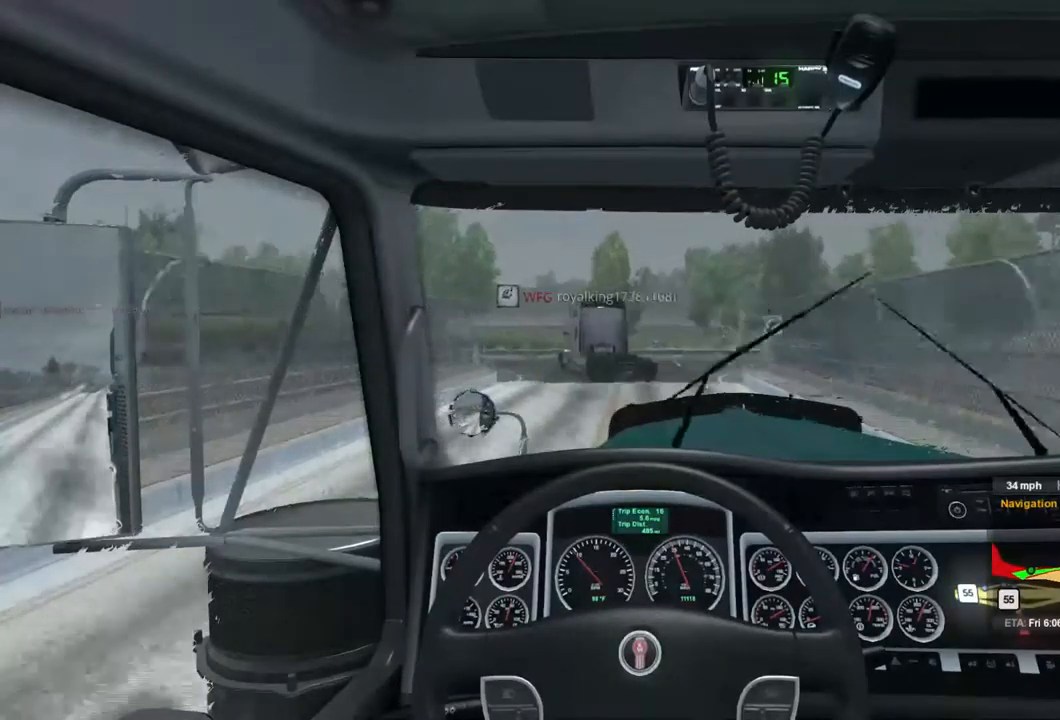
{"buttons": [], "left_stick": "center", "right_stick": "center", "events": []}
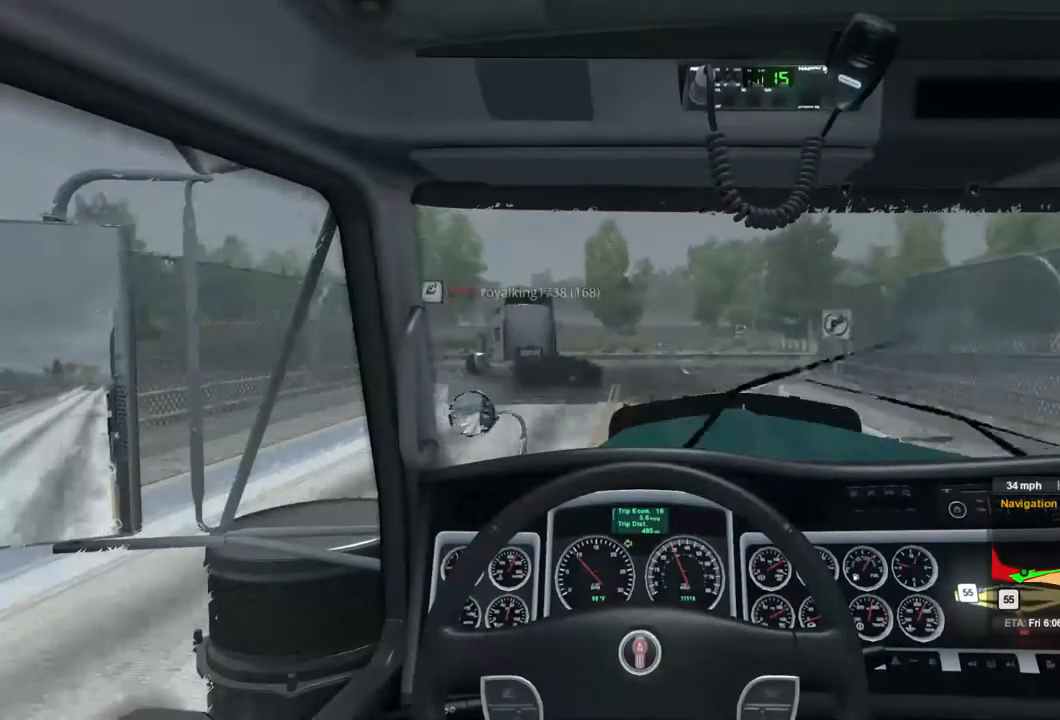
{"buttons": [], "left_stick": "center", "right_stick": "center", "events": []}
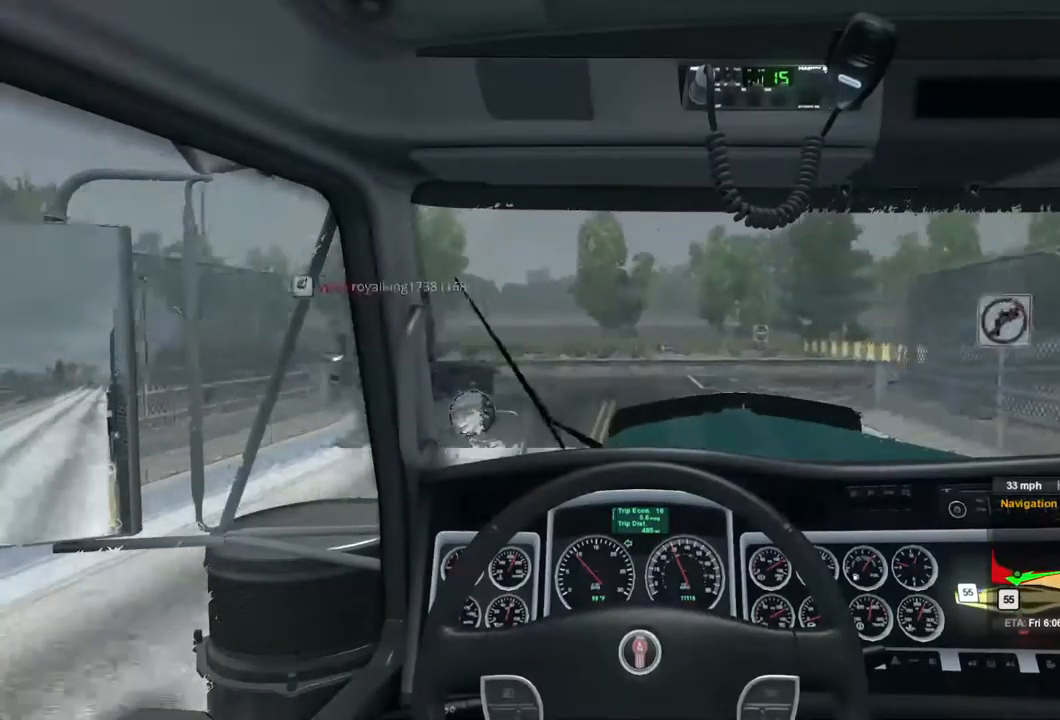
{"buttons": [], "left_stick": "left", "right_stick": "center", "events": [[400, "left_stick", "left"]]}
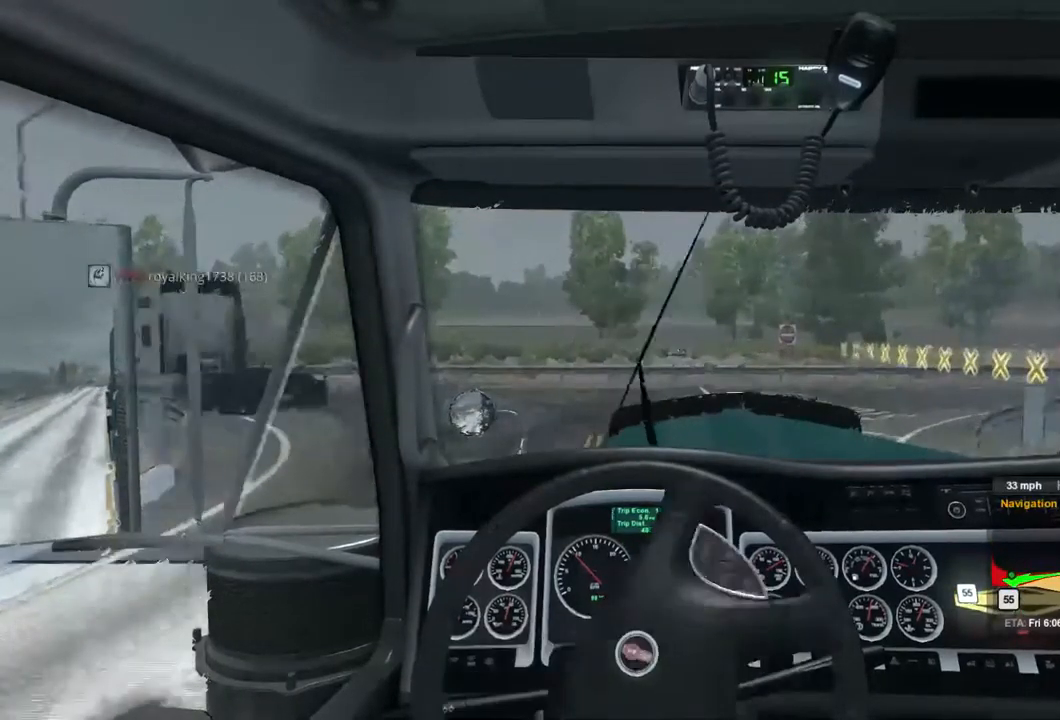
{"buttons": [], "left_stick": "left", "right_stick": "center", "events": []}
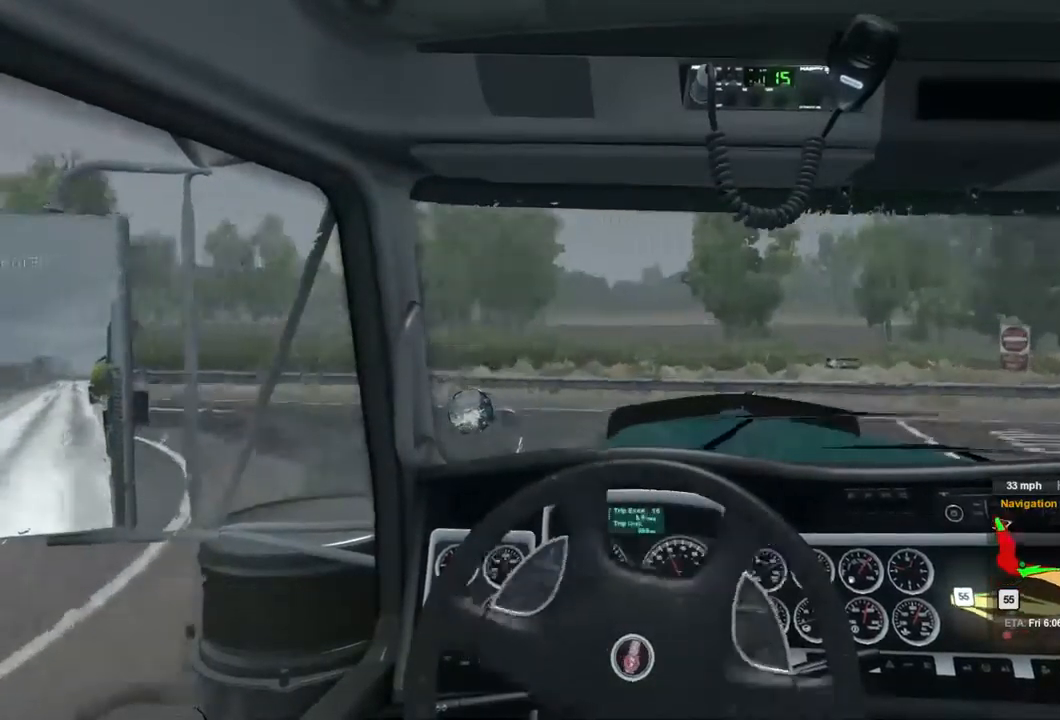
{"buttons": [], "left_stick": "left", "right_stick": "center", "events": []}
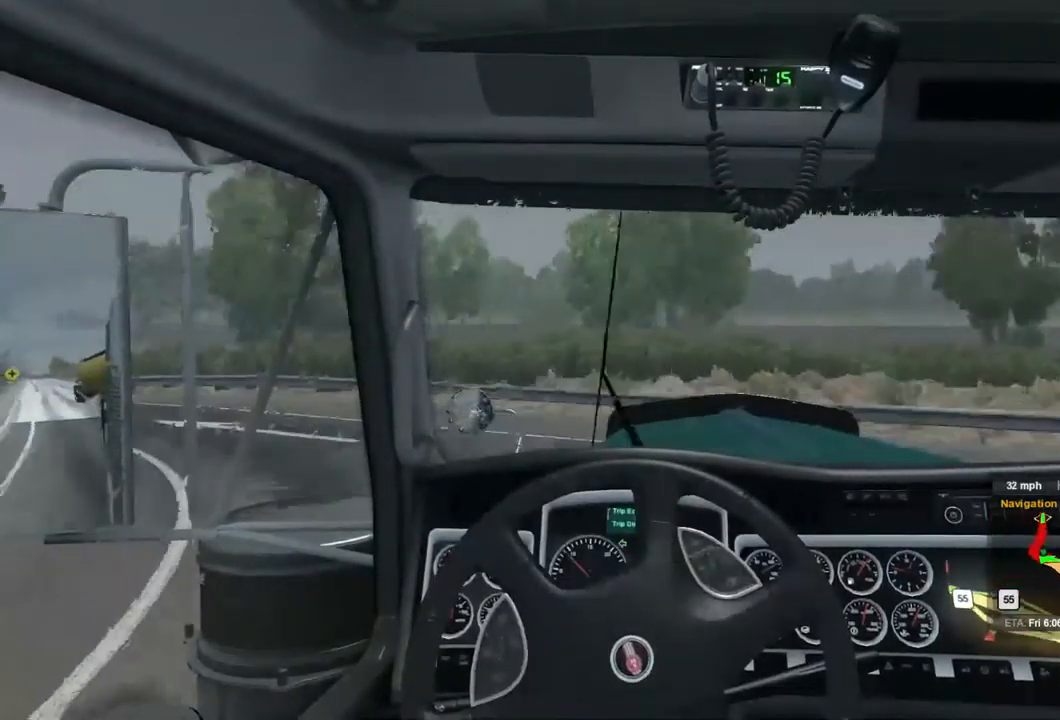
{"buttons": [], "left_stick": "left", "right_stick": "center"}
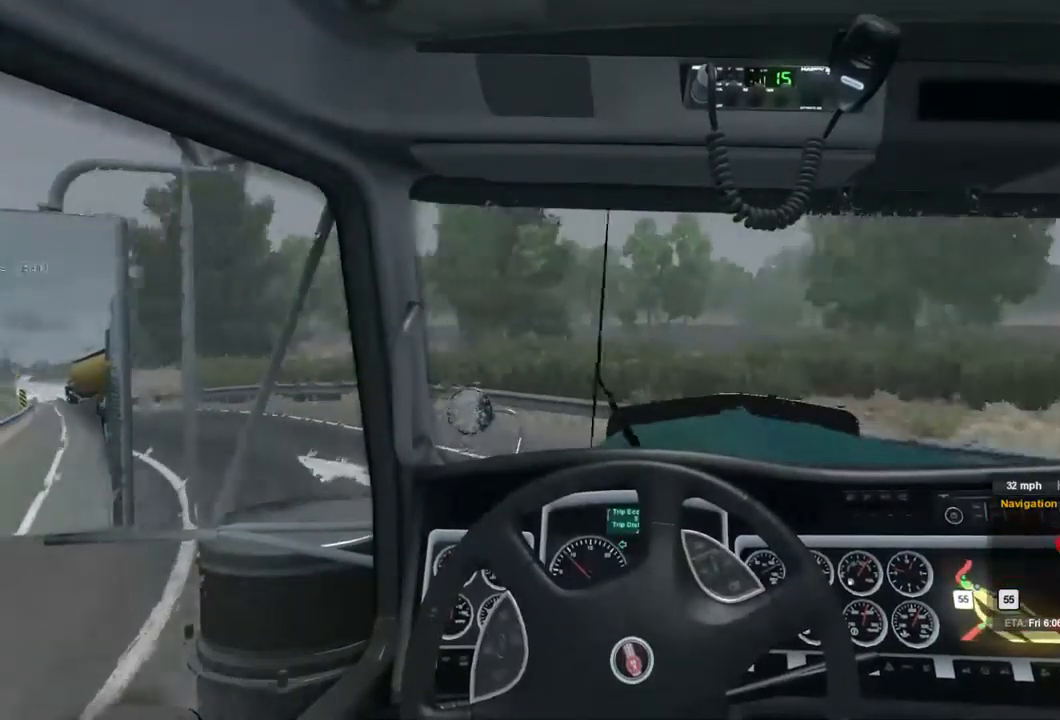
{"buttons": [], "left_stick": "left", "right_stick": "center", "events": []}
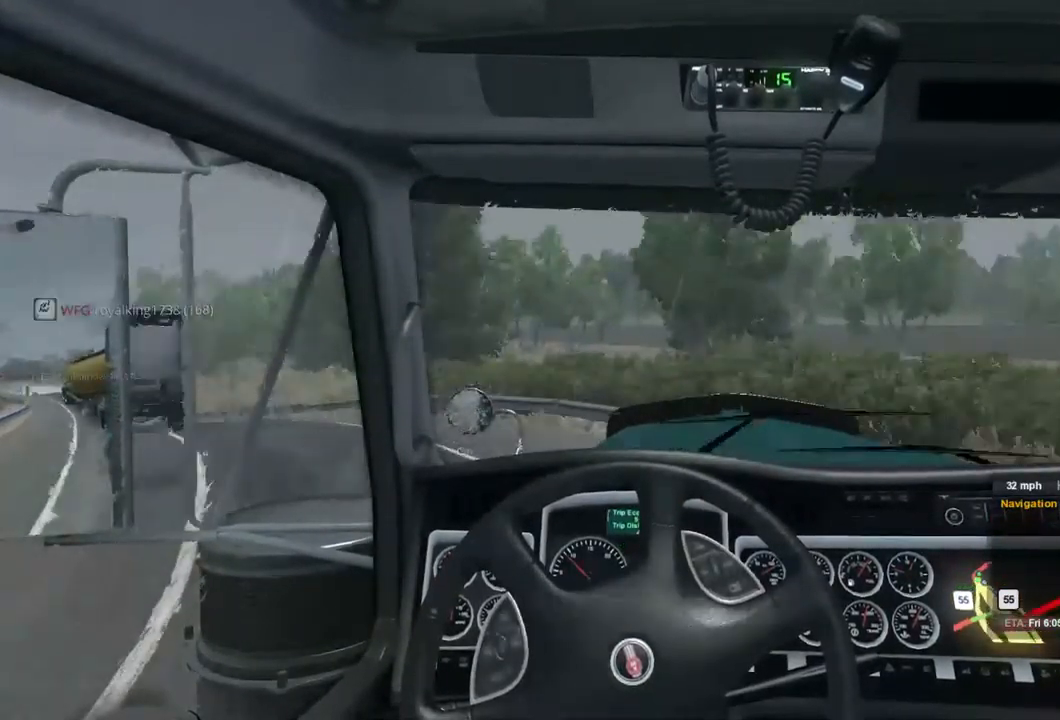
{"buttons": [], "left_stick": "left", "right_stick": "center", "events": []}
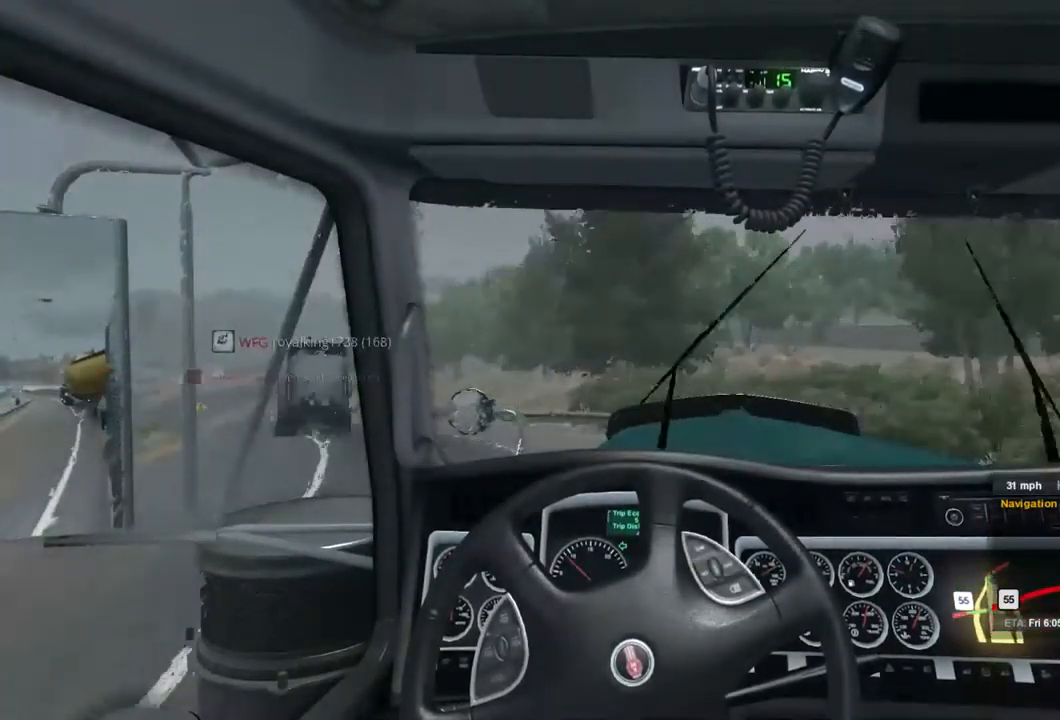
{"buttons": [], "left_stick": "left", "right_stick": "center", "events": []}
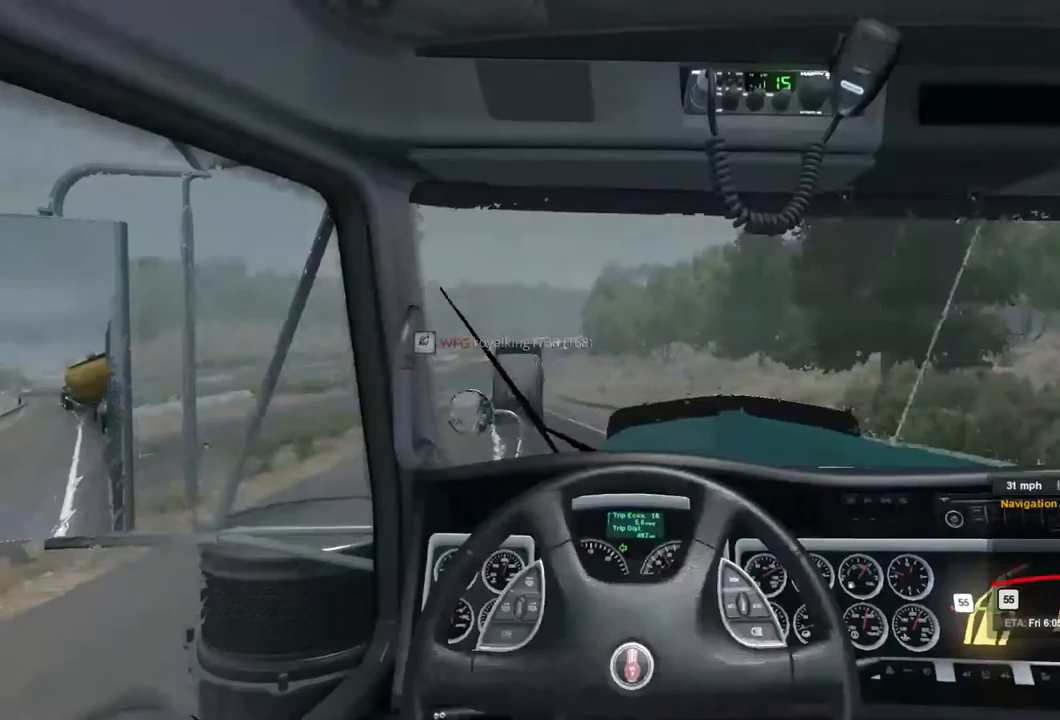
{"buttons": [], "left_stick": "center", "right_stick": "center", "events": [[100, "left_stick", "center"]]}
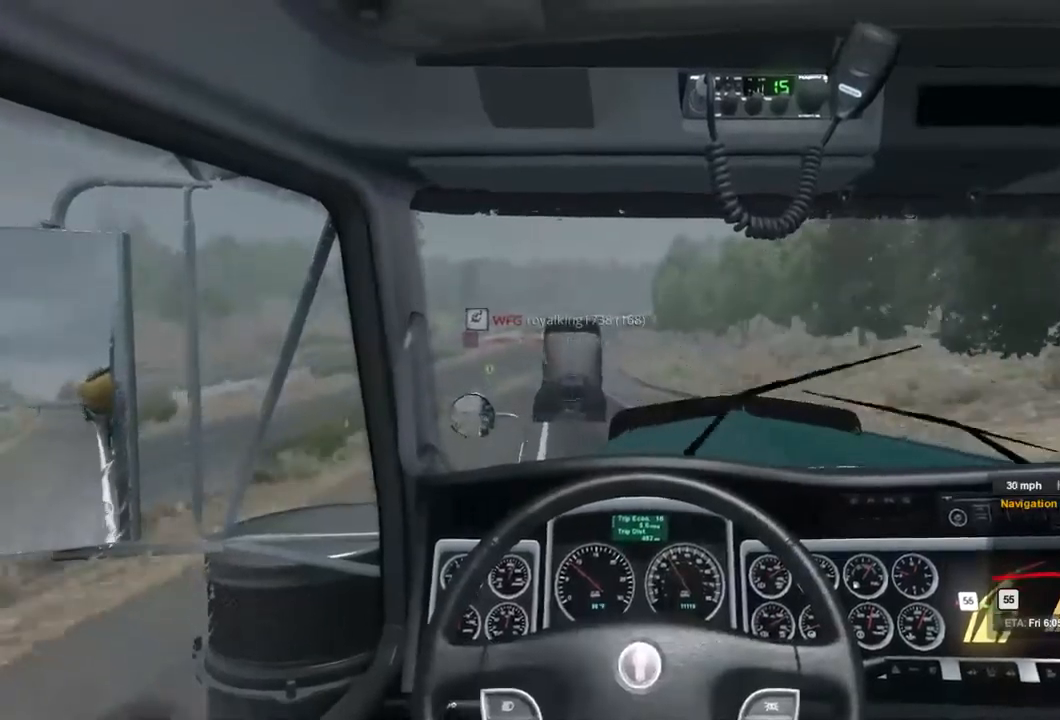
{"buttons": [], "left_stick": "center", "right_stick": "center", "events": []}
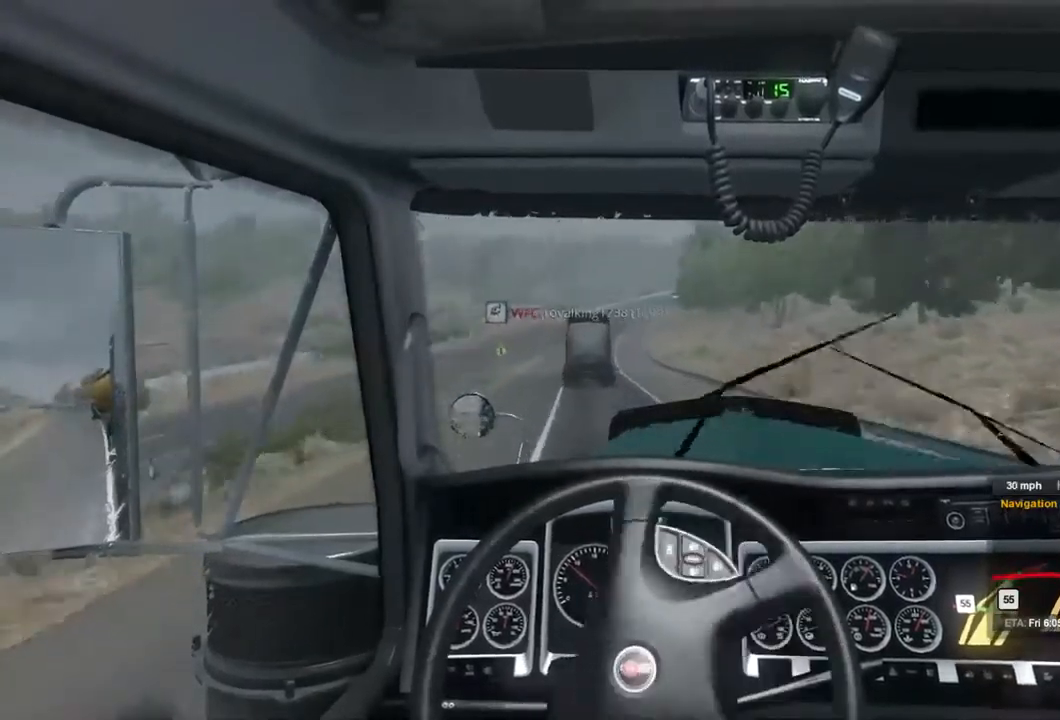
{"buttons": [], "left_stick": "center", "right_stick": "center", "events": [[100, "left_stick", "left"], [367, "left_stick", "center"]]}